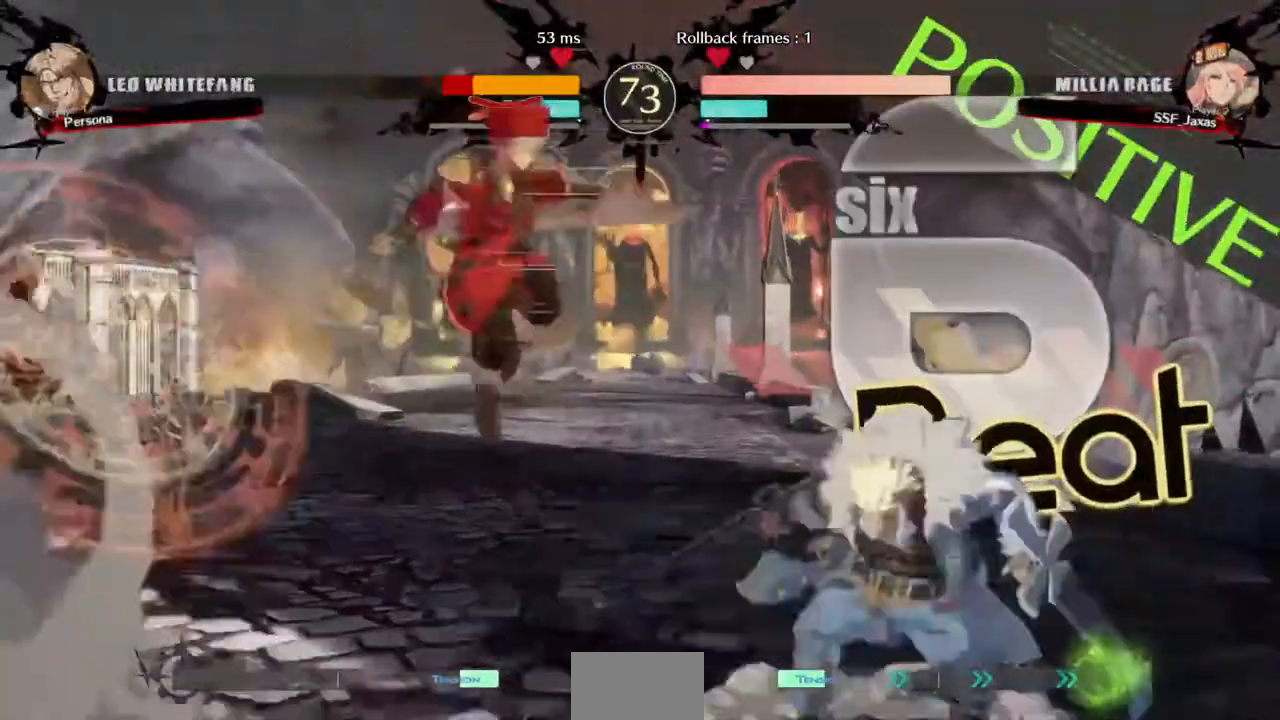
Gameplay with a controller (PlayStation layout); each line is a JSON object with the inputs held at the frame after it (dt_ms = milliseconds from this image to that frame). "events" lists button and stick changes between this image and that frame as [ms after this image, input, new state], when the widget could be followed in between. Not read: L3 R3 SELECT START.
{"dt_ms": 480, "buttons": [], "events": [[80, "DPAD_DOWN", "down"], [120, "TRIANGLE", "up"], [320, "DPAD_DOWN", "up"], [320, "DPAD_LEFT", "up"], [320, "DPAD_RIGHT", "down"], [440, "DPAD_RIGHT", "up"]]}
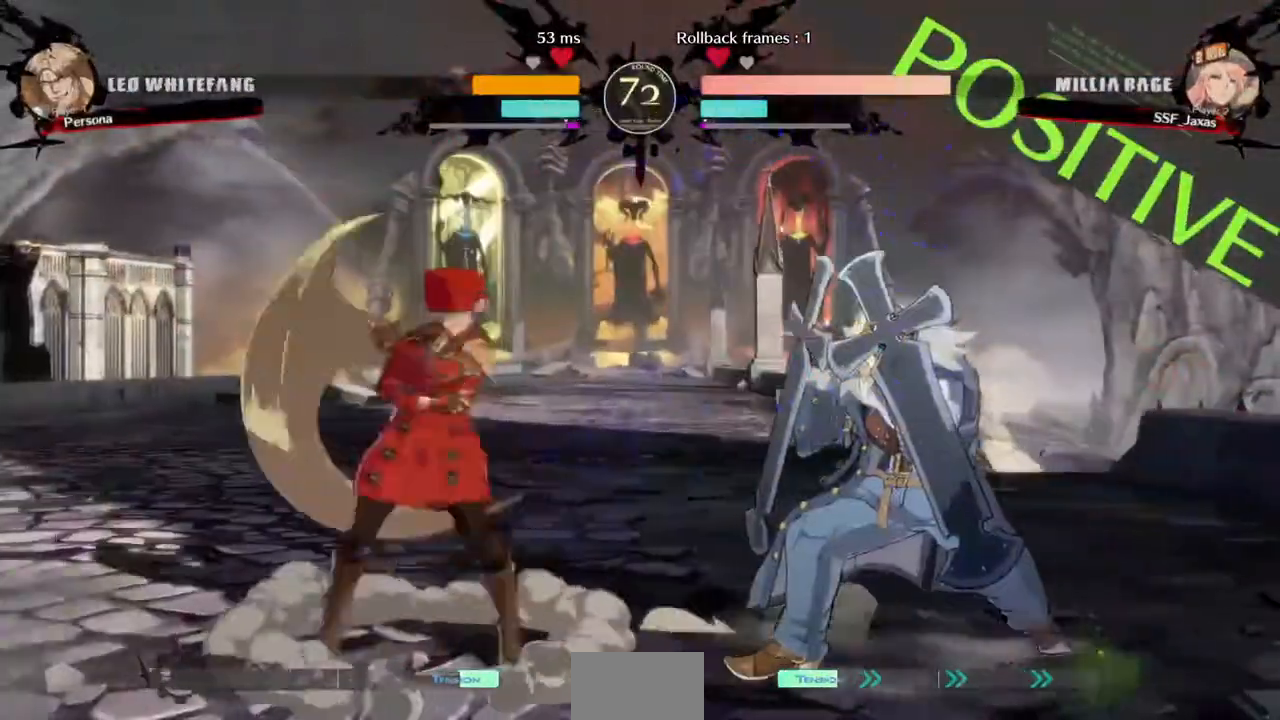
{"dt_ms": 520, "buttons": [], "events": [[40, "DPAD_RIGHT", "down"], [240, "DPAD_RIGHT", "up"], [240, "TRIANGLE", "down"], [360, "TRIANGLE", "up"]]}
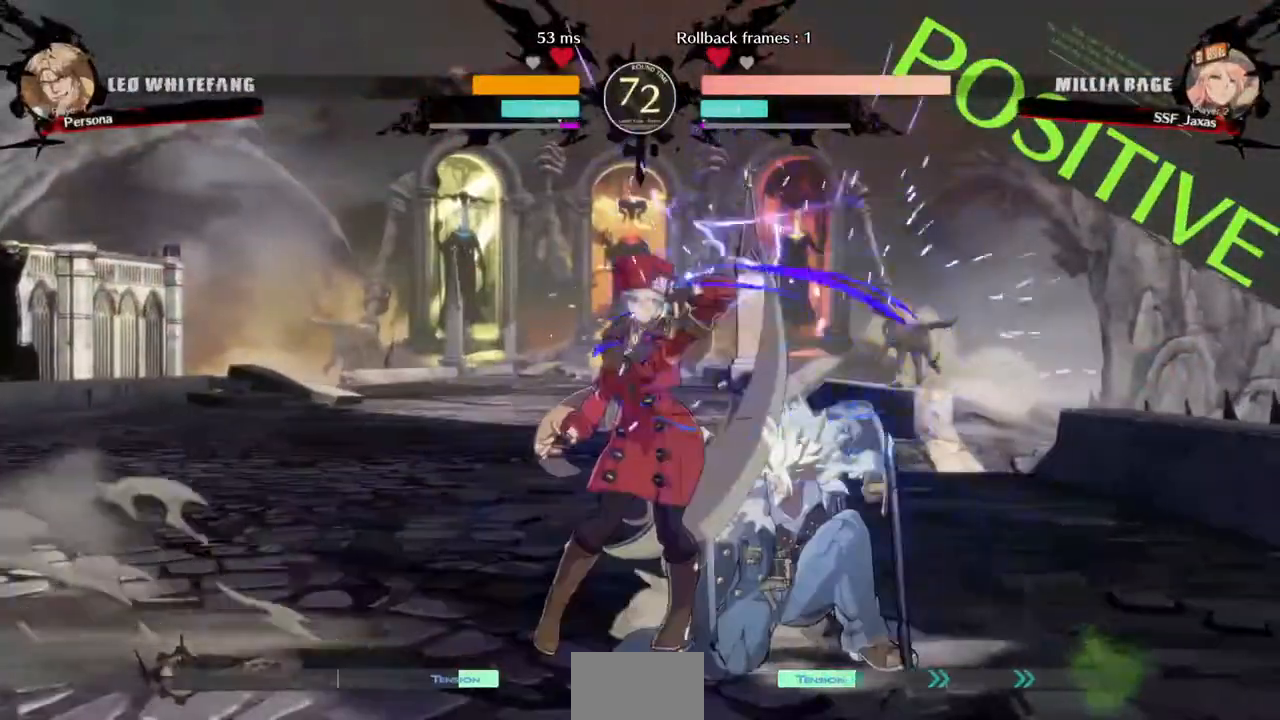
{"dt_ms": 480, "buttons": ["DPAD_LEFT"], "events": [[480, "DPAD_LEFT", "down"]]}
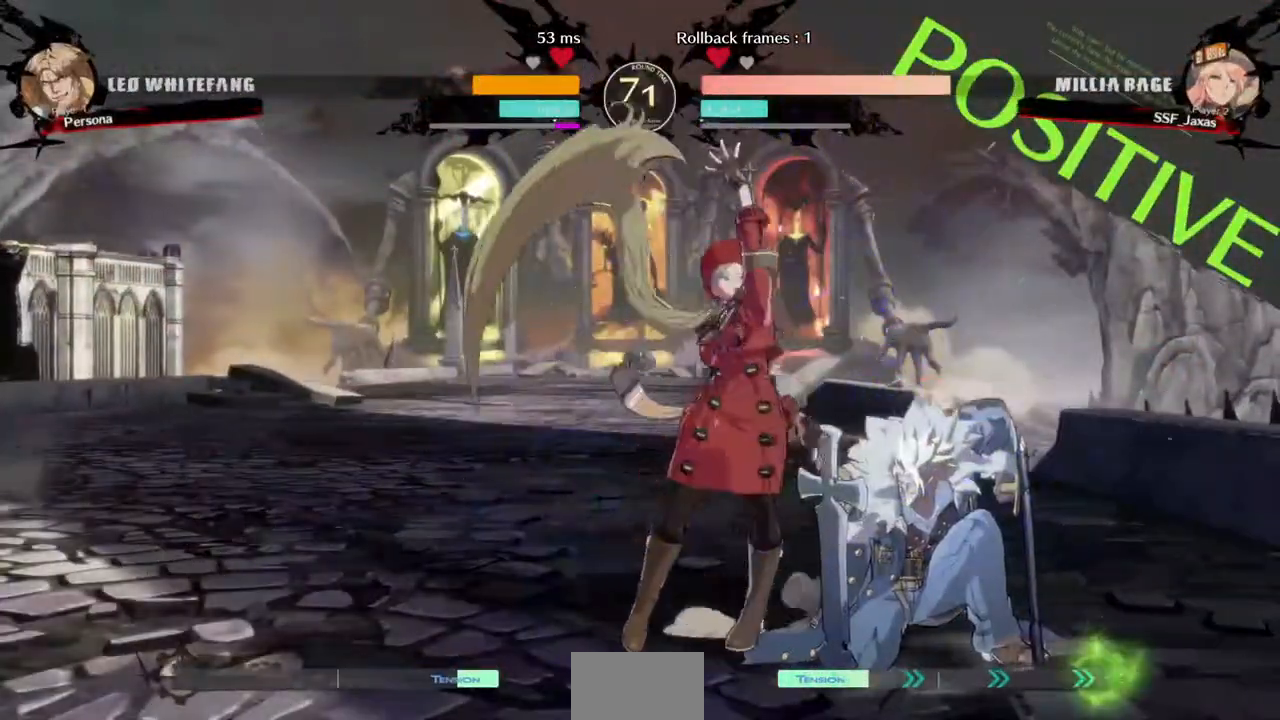
{"dt_ms": 520, "buttons": ["DPAD_DOWN", "DPAD_LEFT"], "events": [[40, "DPAD_DOWN", "down"]]}
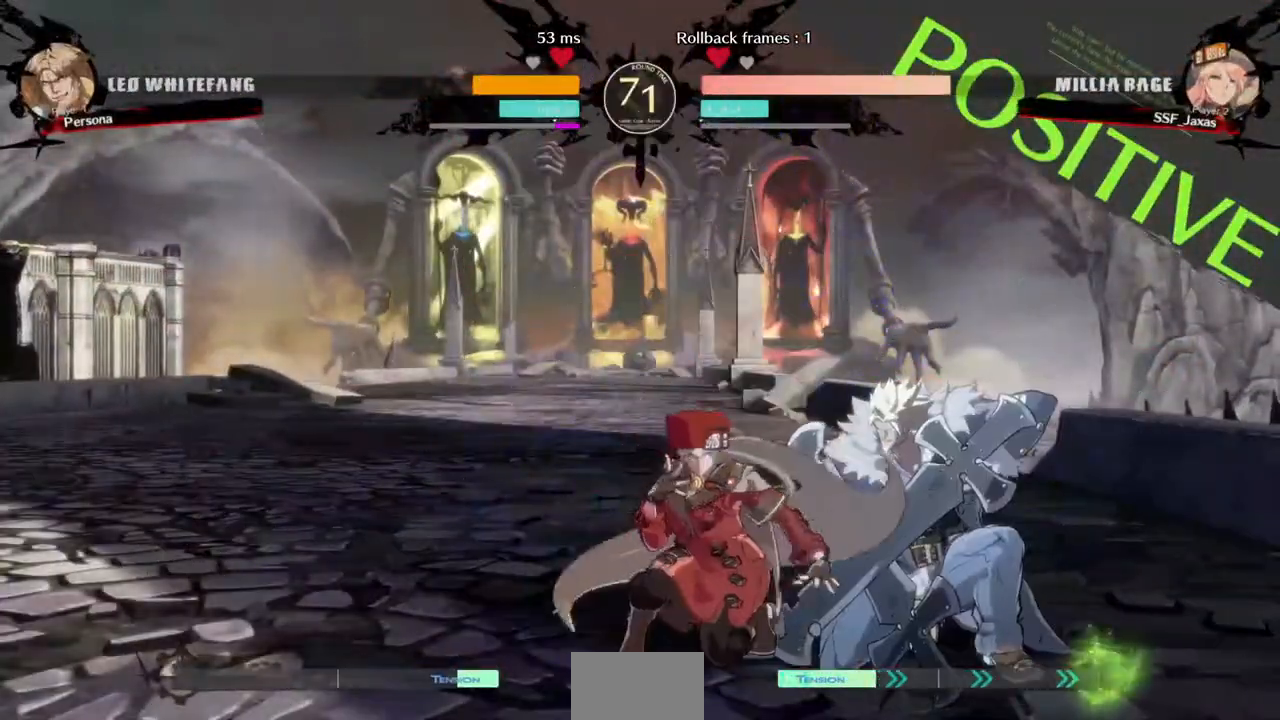
{"dt_ms": 480, "buttons": [], "events": [[160, "TRIANGLE", "down"], [320, "TRIANGLE", "up"], [360, "DPAD_DOWN", "up"], [360, "DPAD_LEFT", "up"]]}
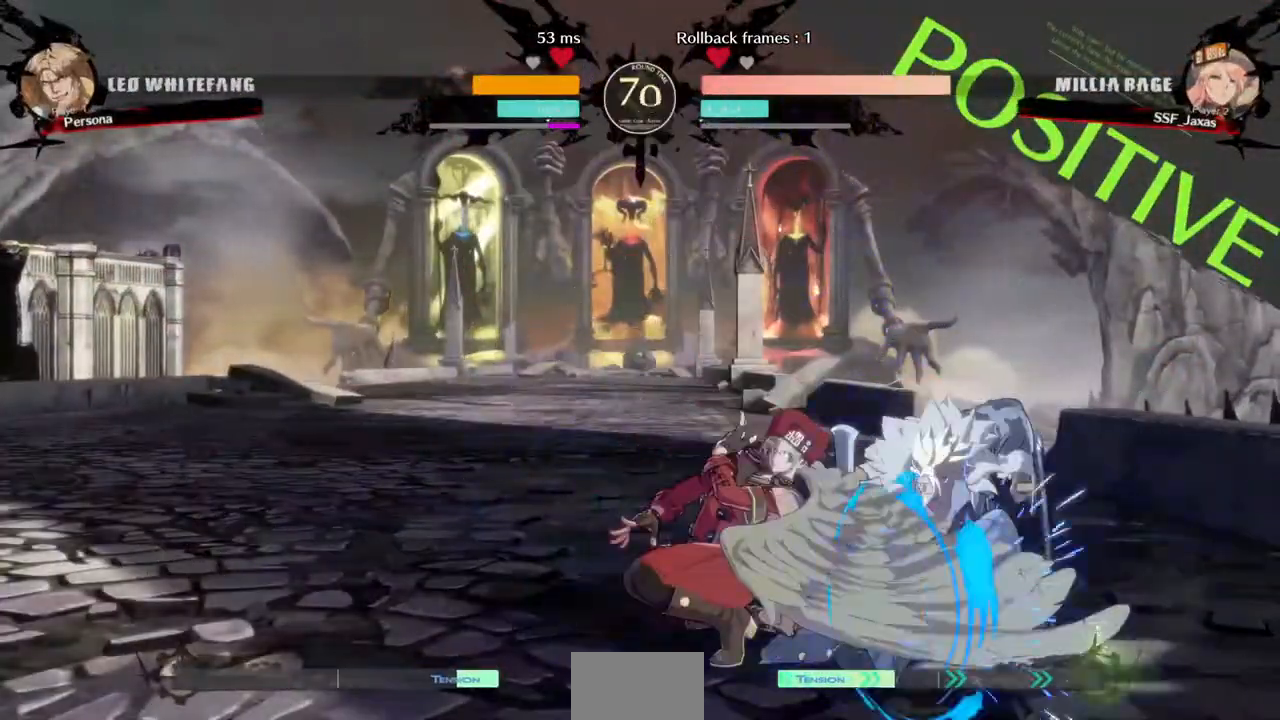
{"dt_ms": 520, "buttons": ["DPAD_DOWN"], "events": [[120, "R1", "down"], [360, "R1", "up"], [520, "DPAD_DOWN", "down"]]}
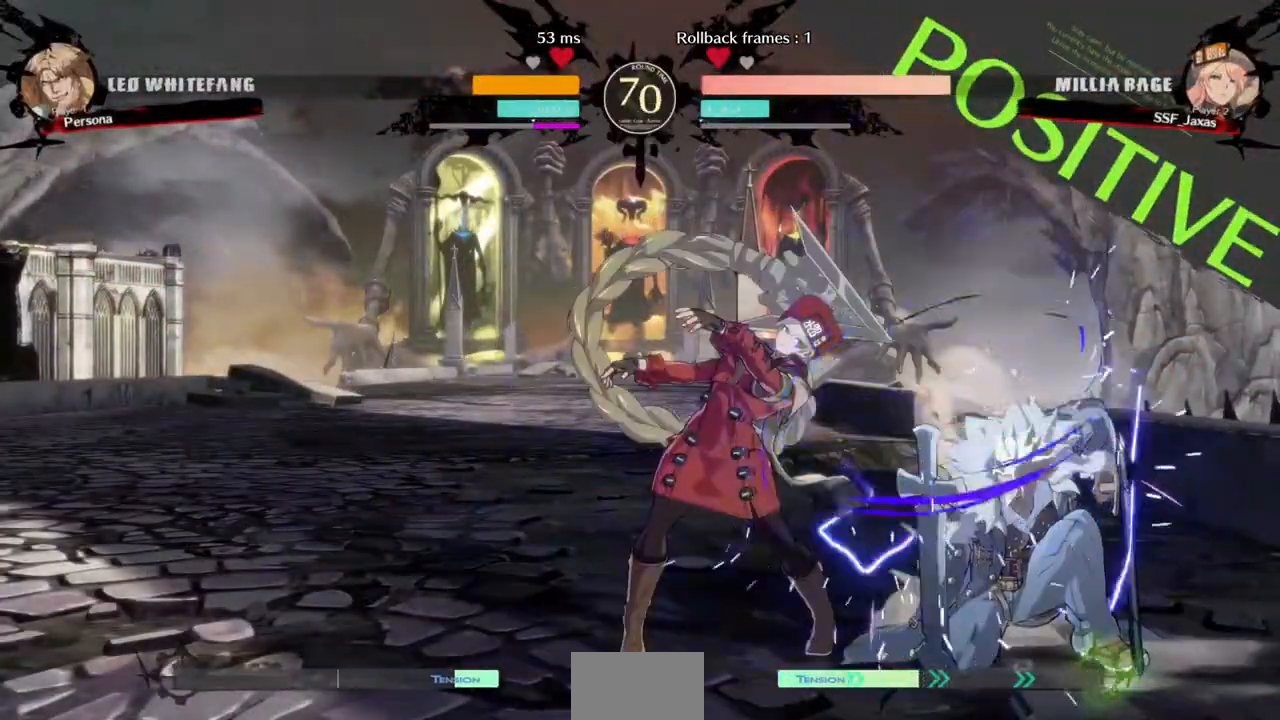
{"dt_ms": 480, "buttons": ["DPAD_DOWN", "DPAD_LEFT"], "events": [[80, "DPAD_LEFT", "down"], [120, "DPAD_DOWN", "up"], [120, "SQUARE", "down"], [200, "SQUARE", "up"], [320, "DPAD_DOWN", "down"]]}
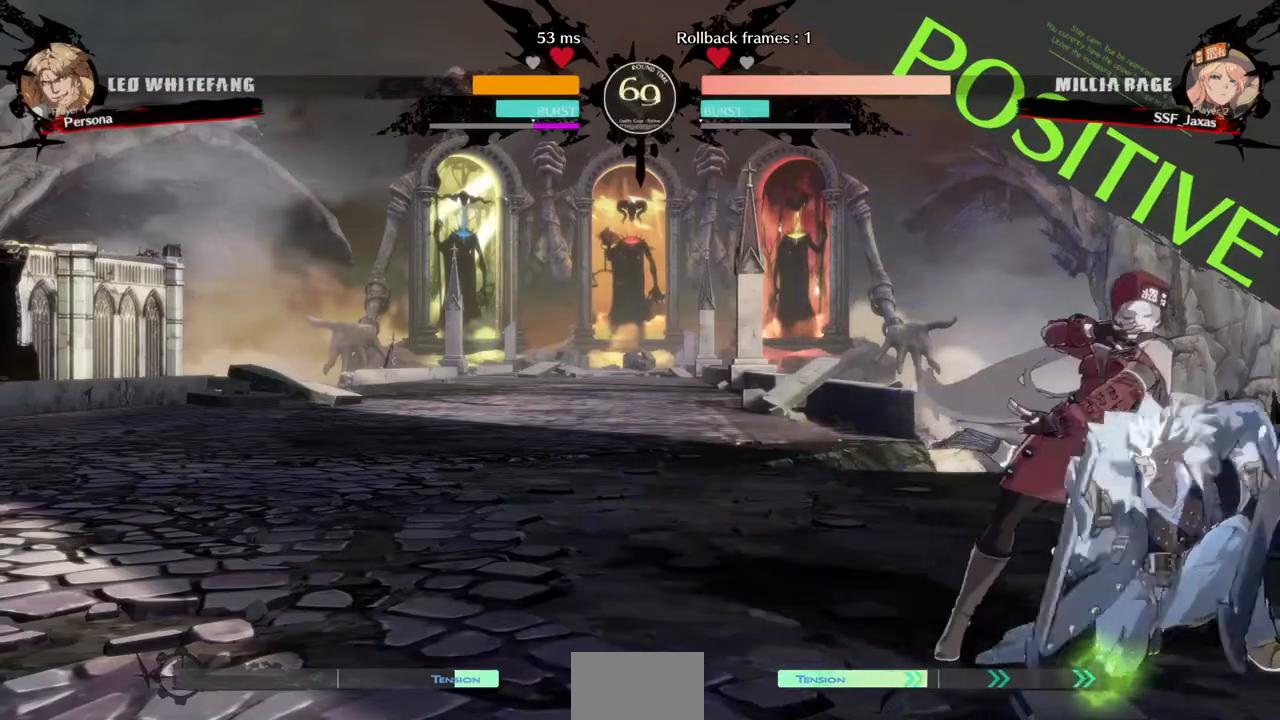
{"dt_ms": 520, "buttons": ["DPAD_LEFT"], "events": [[120, "DPAD_DOWN", "up"], [120, "R2", "down"], [240, "R2", "up"]]}
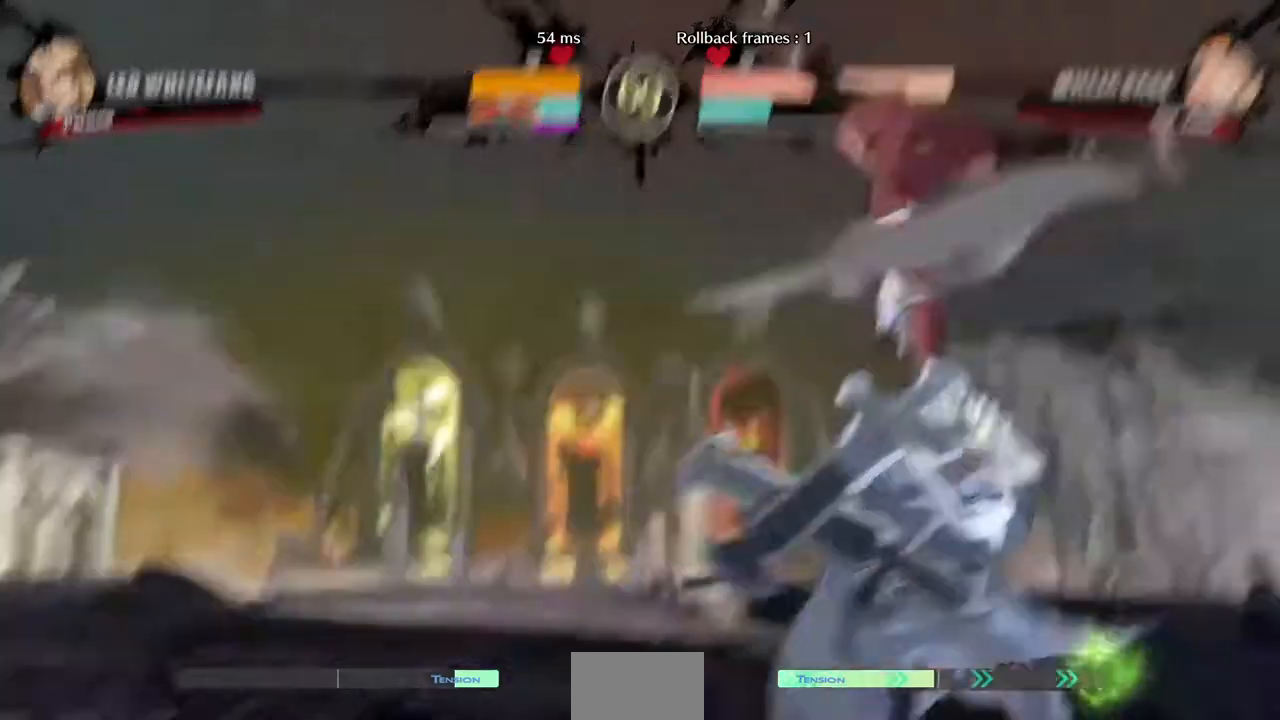
{"dt_ms": 480, "buttons": []}
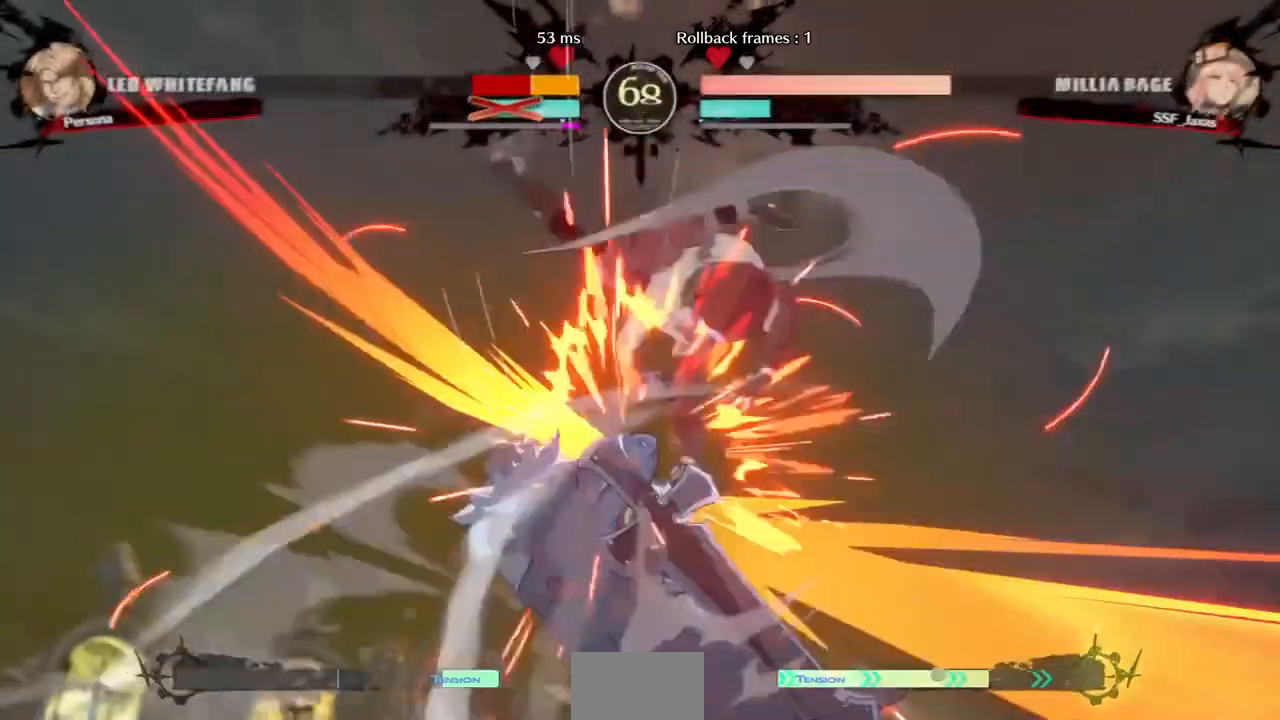
{"dt_ms": 1000, "buttons": ["TRIANGLE", "DPAD_LEFT"]}
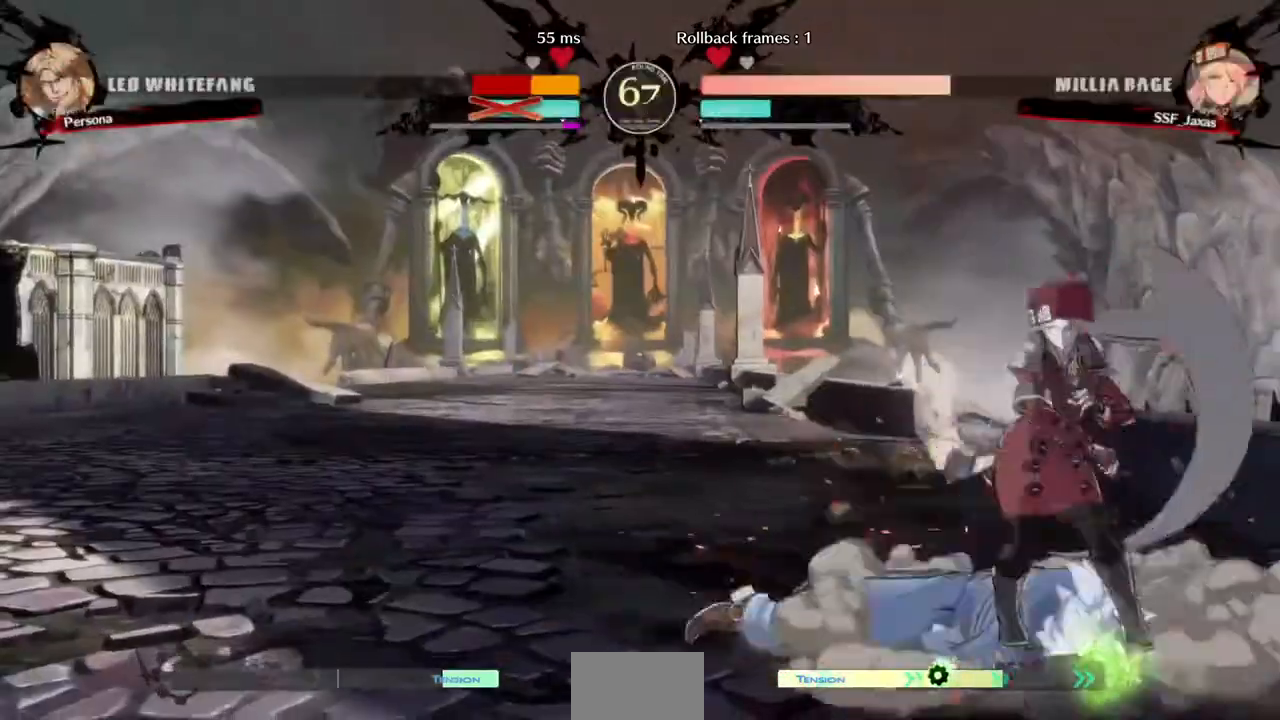
{"dt_ms": 520, "buttons": [], "events": [[40, "TRIANGLE", "up"], [80, "DPAD_UP", "down"], [240, "DPAD_LEFT", "up"], [240, "DPAD_UP", "up"], [280, "L1", "down"], [400, "L1", "up"]]}
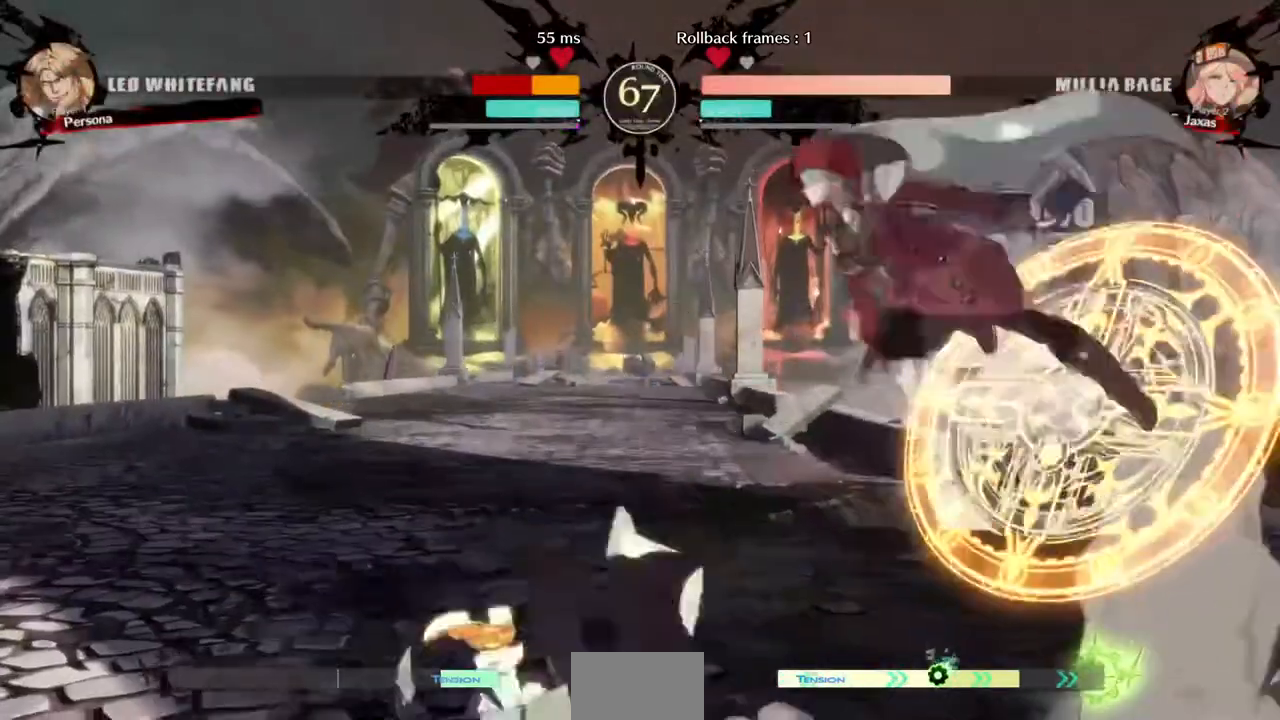
{"dt_ms": 480, "buttons": ["DPAD_DOWN", "DPAD_RIGHT"], "events": [[80, "DPAD_RIGHT", "down"], [160, "R1", "down"], [320, "DPAD_DOWN", "down"], [320, "R1", "up"]]}
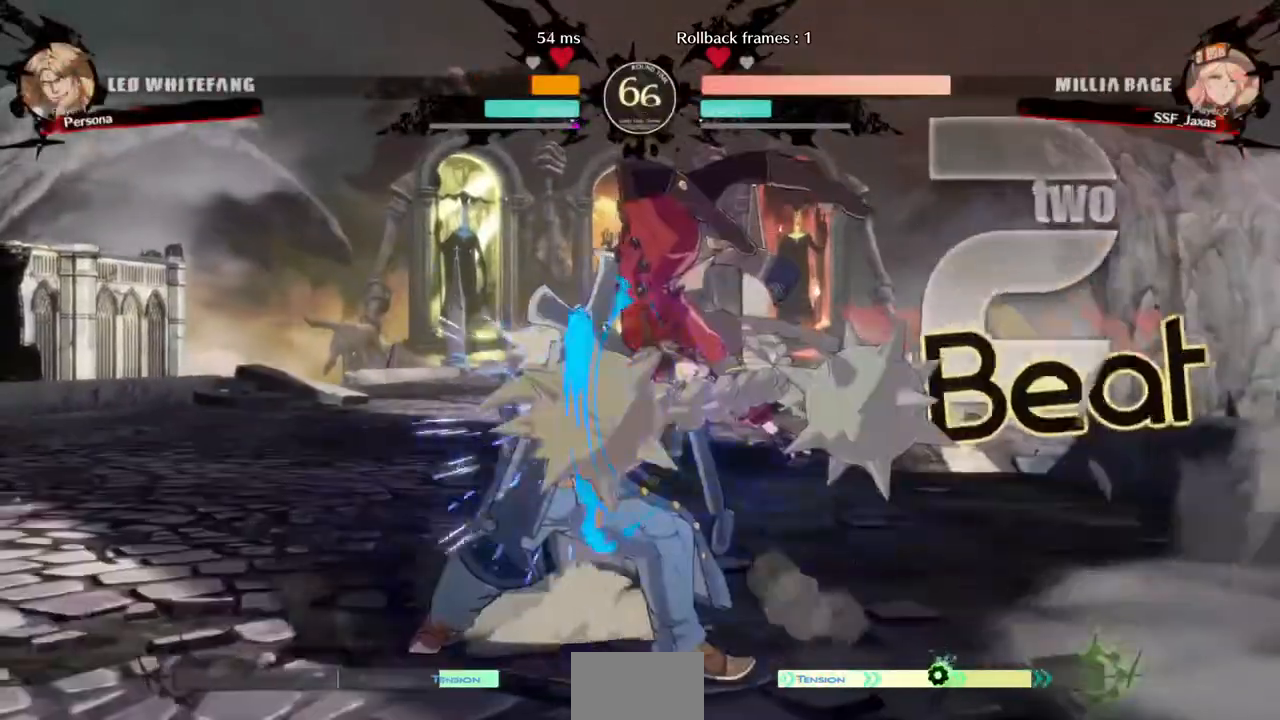
{"dt_ms": 520, "buttons": []}
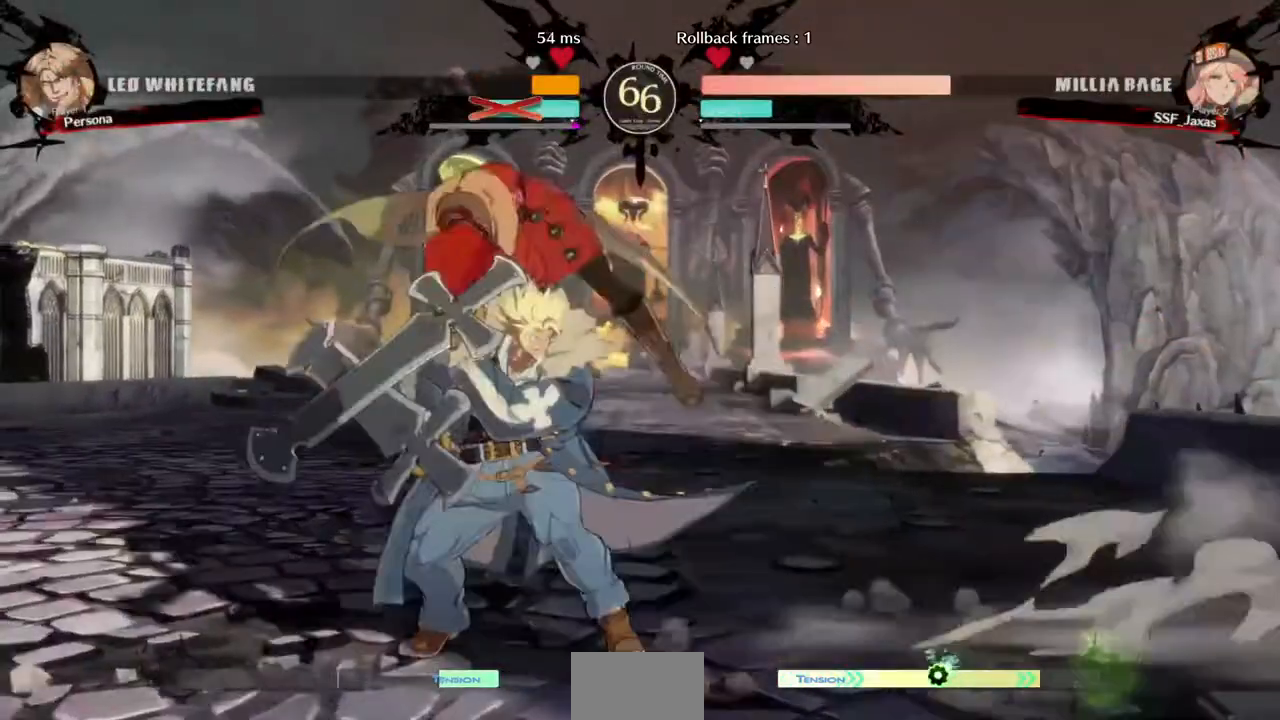
{"dt_ms": 1000, "buttons": []}